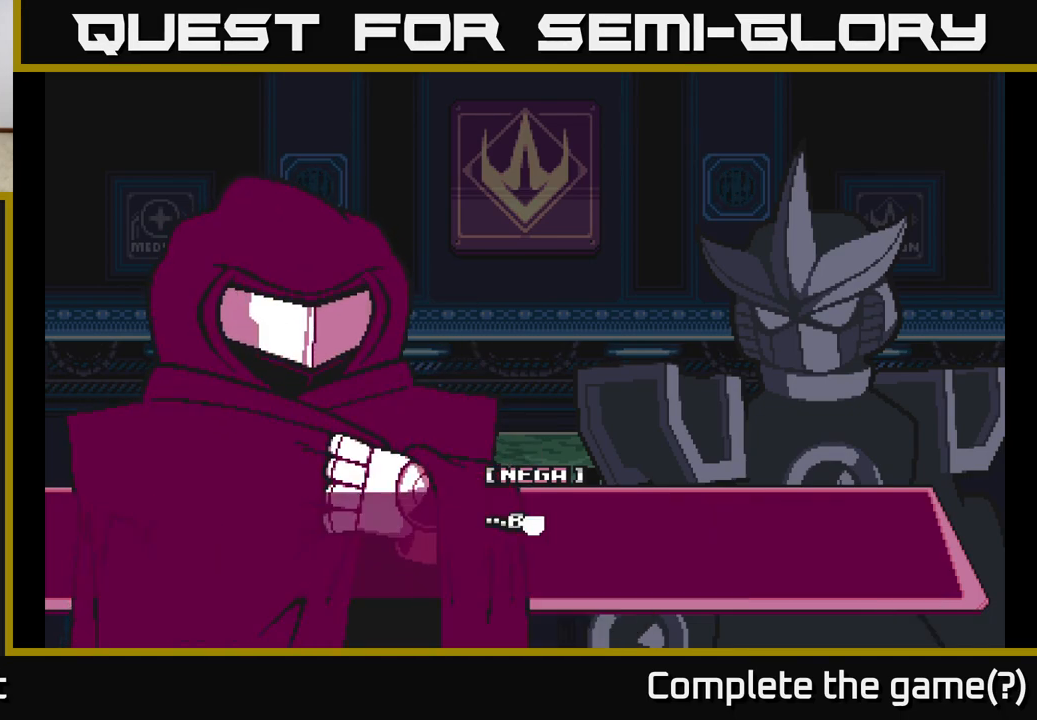
Gameplay with a controller (Xbox layout); each line is a JSON object with the inputs held at the frame after it. "events" lists button and stick changes between this image and that frame as [ms after this image, input, new state], when the widget could be followed in between.
{"buttons": [], "left_stick": "center", "right_stick": "center", "events": [[83, "A", "up"], [200, "A", "down"], [417, "A", "up"]]}
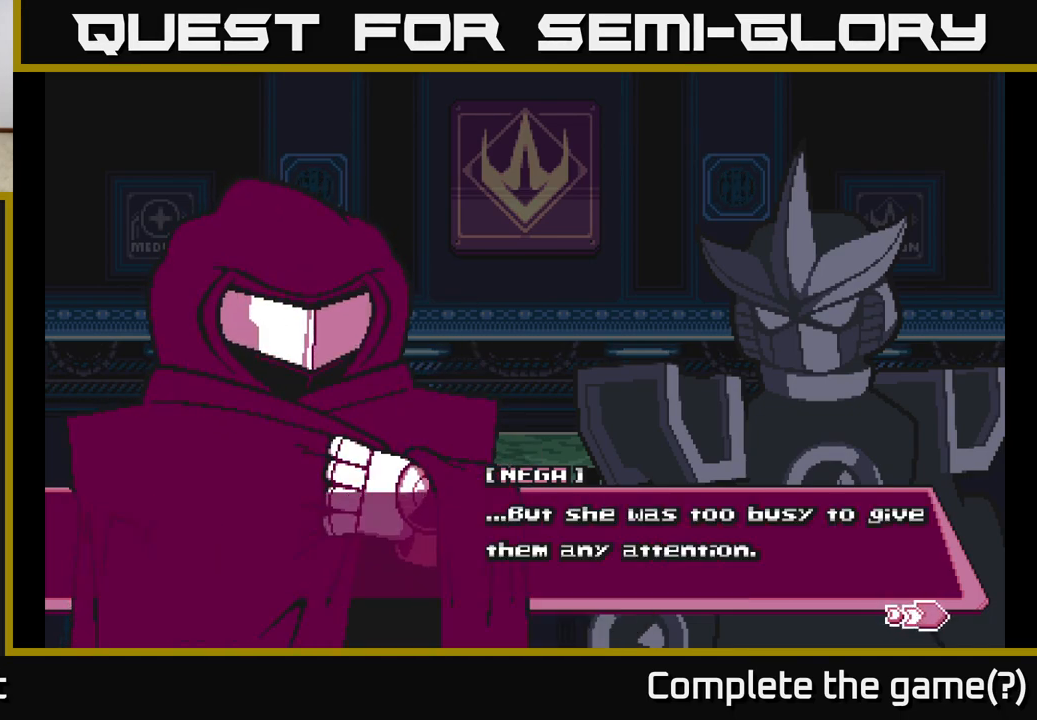
{"buttons": ["A"], "left_stick": "center", "right_stick": "center", "events": [[350, "A", "down"]]}
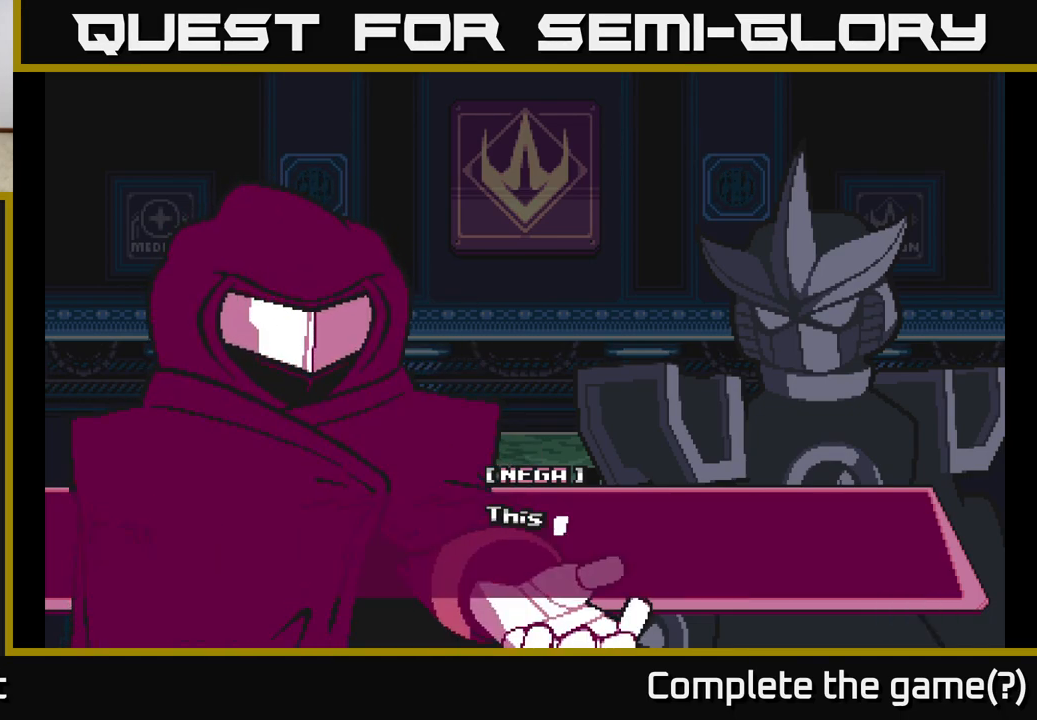
{"buttons": [], "left_stick": "center", "right_stick": "center", "events": [[50, "A", "up"], [167, "A", "down"], [417, "A", "up"]]}
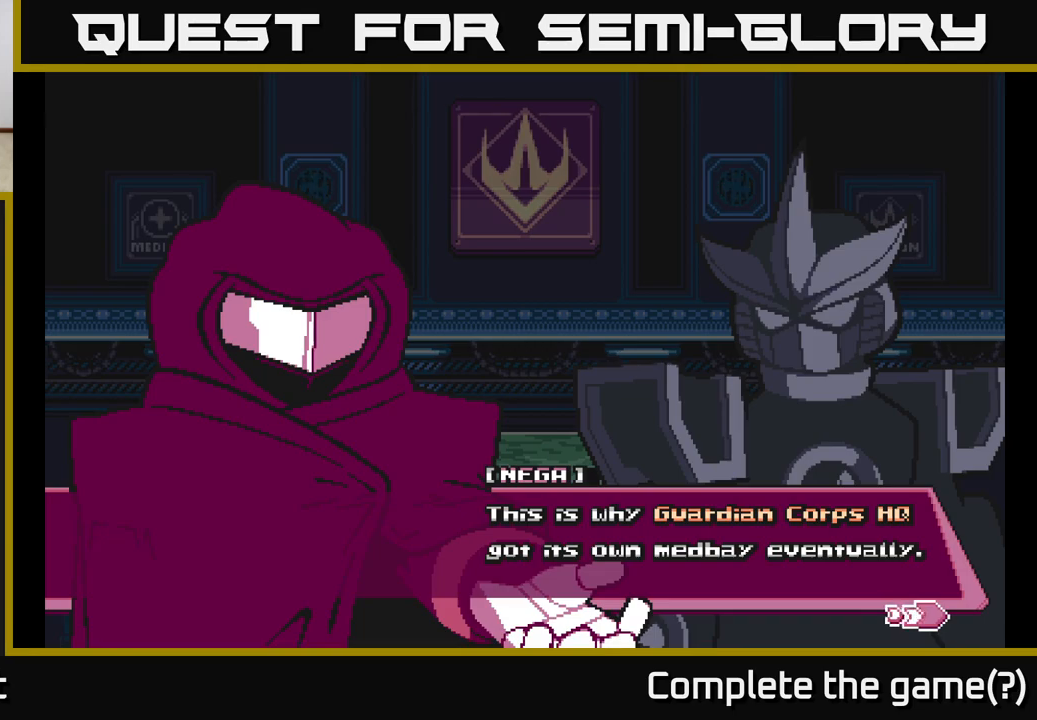
{"buttons": [], "left_stick": "center", "right_stick": "center", "events": []}
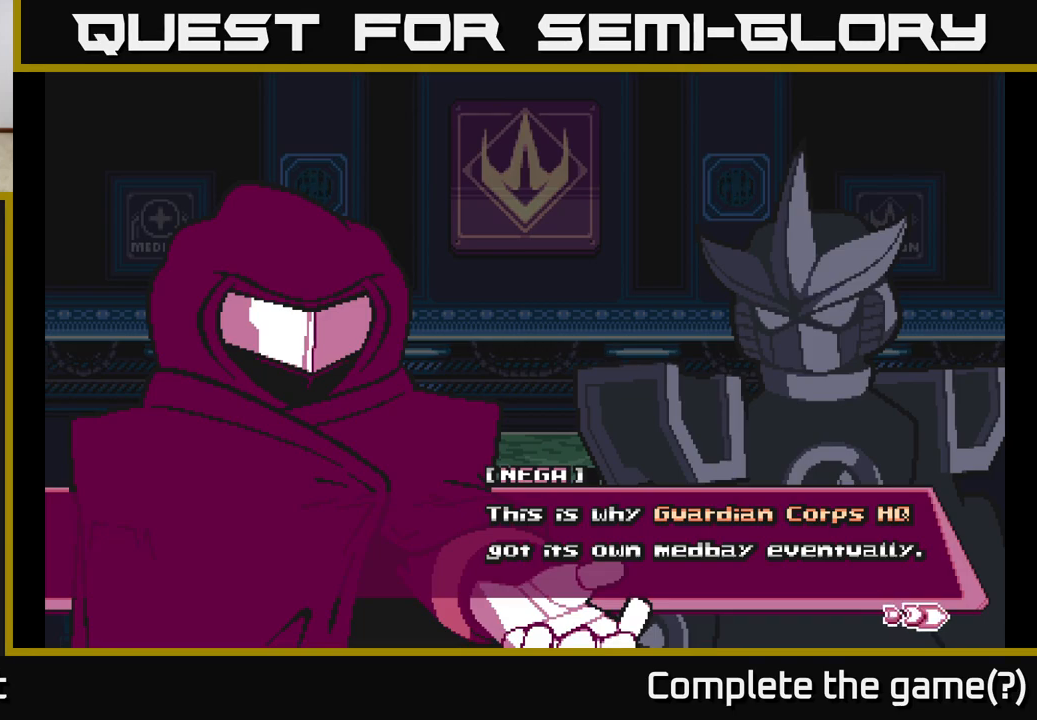
{"buttons": [], "left_stick": "center", "right_stick": "center", "events": [[250, "A", "down"], [417, "A", "up"]]}
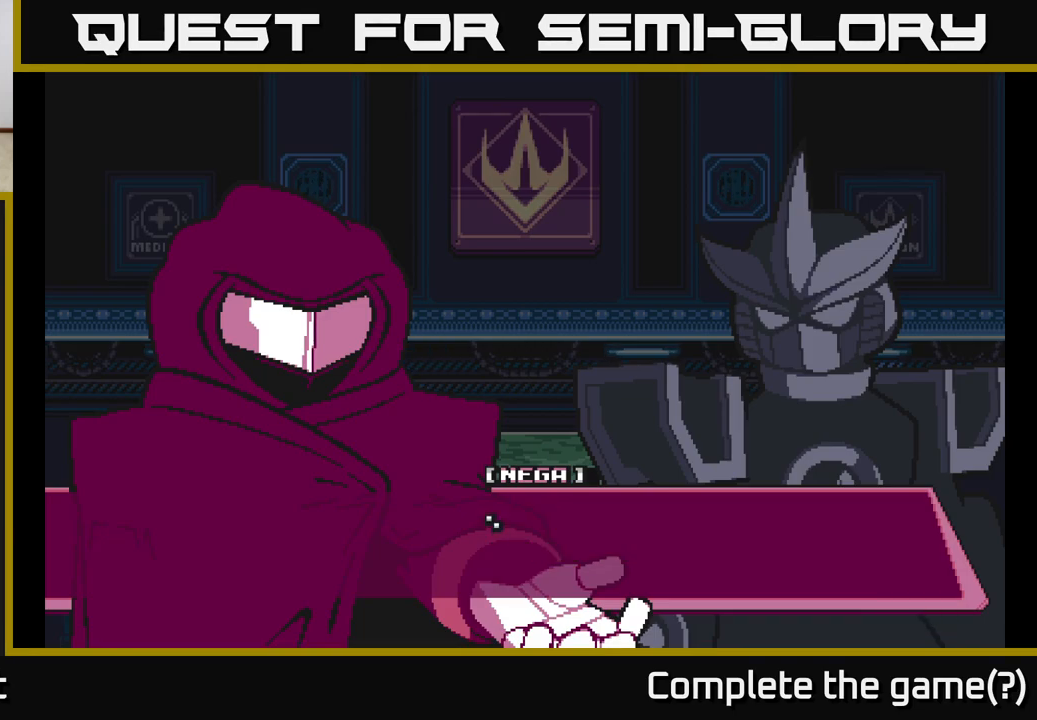
{"buttons": [], "left_stick": "center", "right_stick": "center", "events": [[83, "A", "down"], [267, "A", "up"]]}
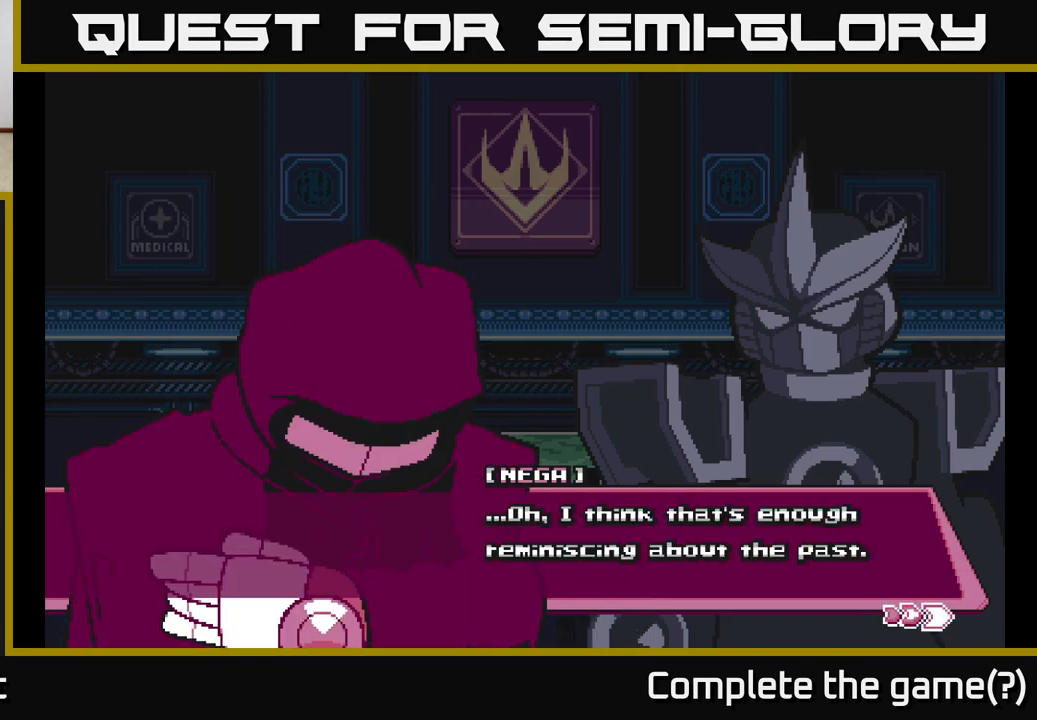
{"buttons": ["A"], "left_stick": "center", "right_stick": "center", "events": [[433, "A", "down"]]}
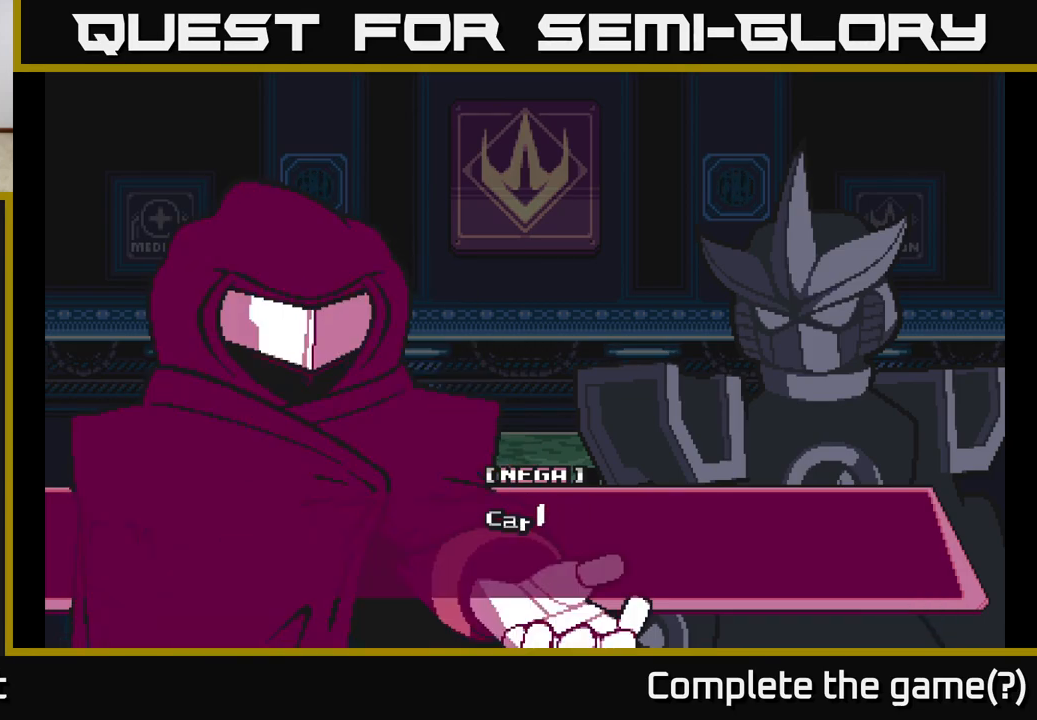
{"buttons": [], "left_stick": "center", "right_stick": "center", "events": [[50, "A", "up"], [317, "A", "down"], [483, "A", "up"]]}
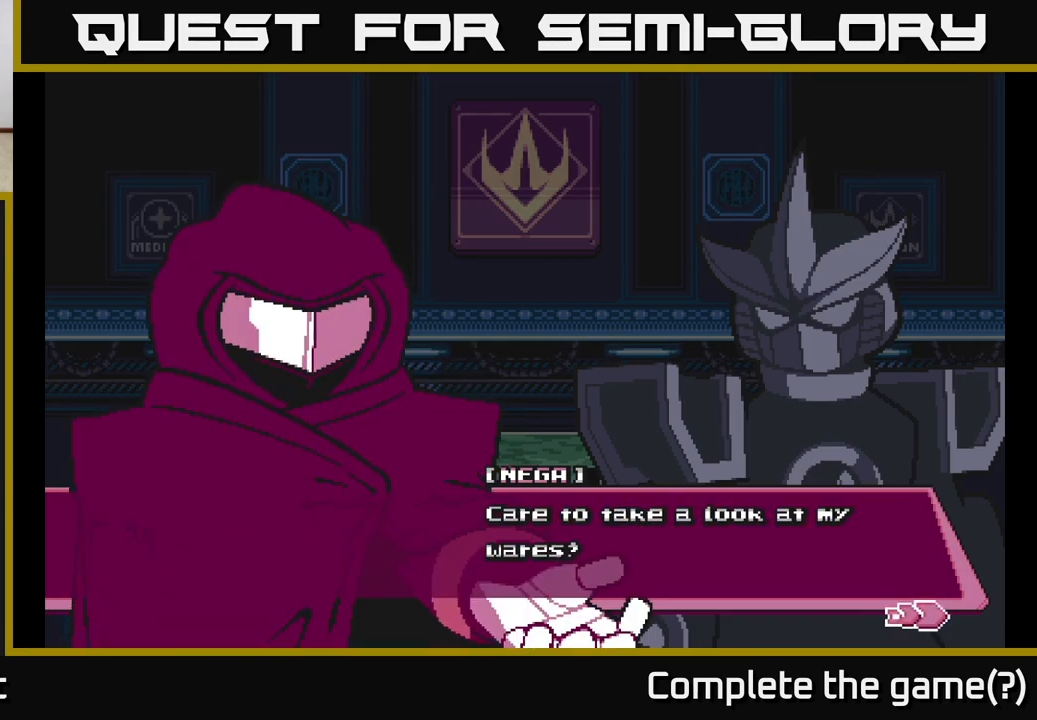
{"buttons": [], "left_stick": "center", "right_stick": "center", "events": [[167, "A", "down"], [333, "A", "up"]]}
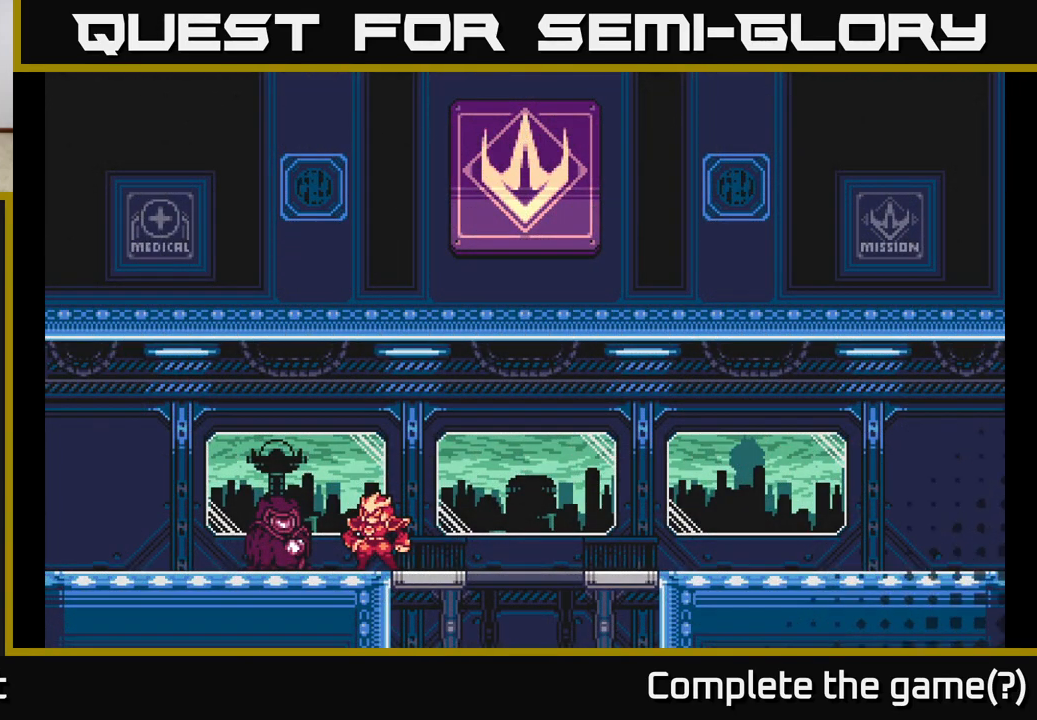
{"buttons": [], "left_stick": "center", "right_stick": "center", "events": []}
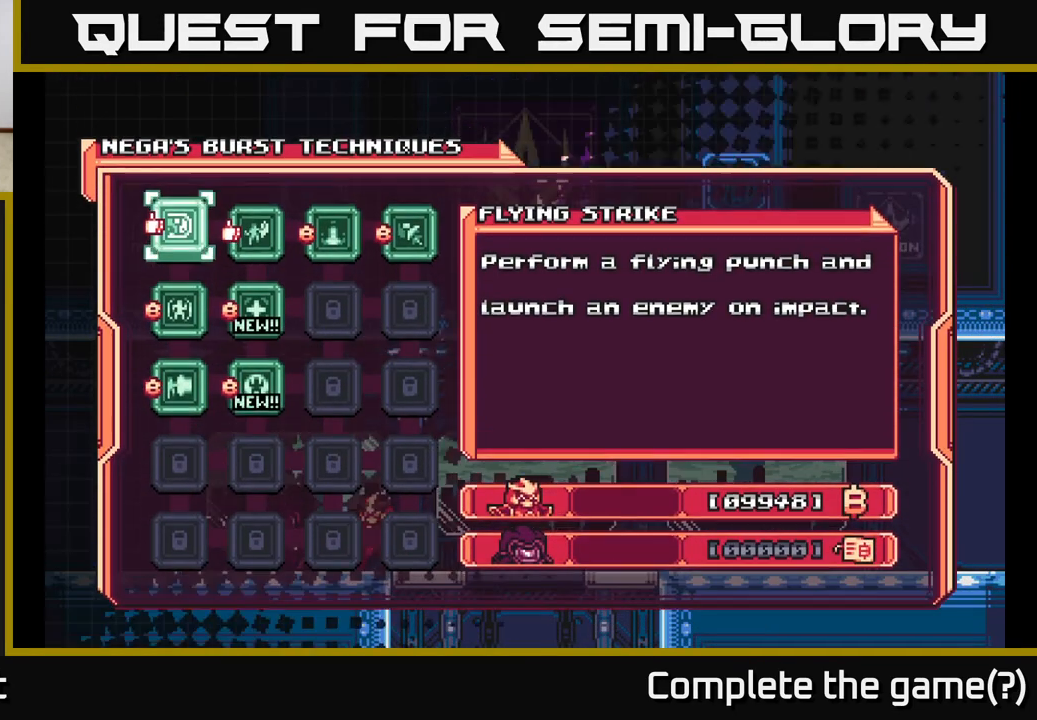
{"buttons": [], "left_stick": "center", "right_stick": "center", "events": []}
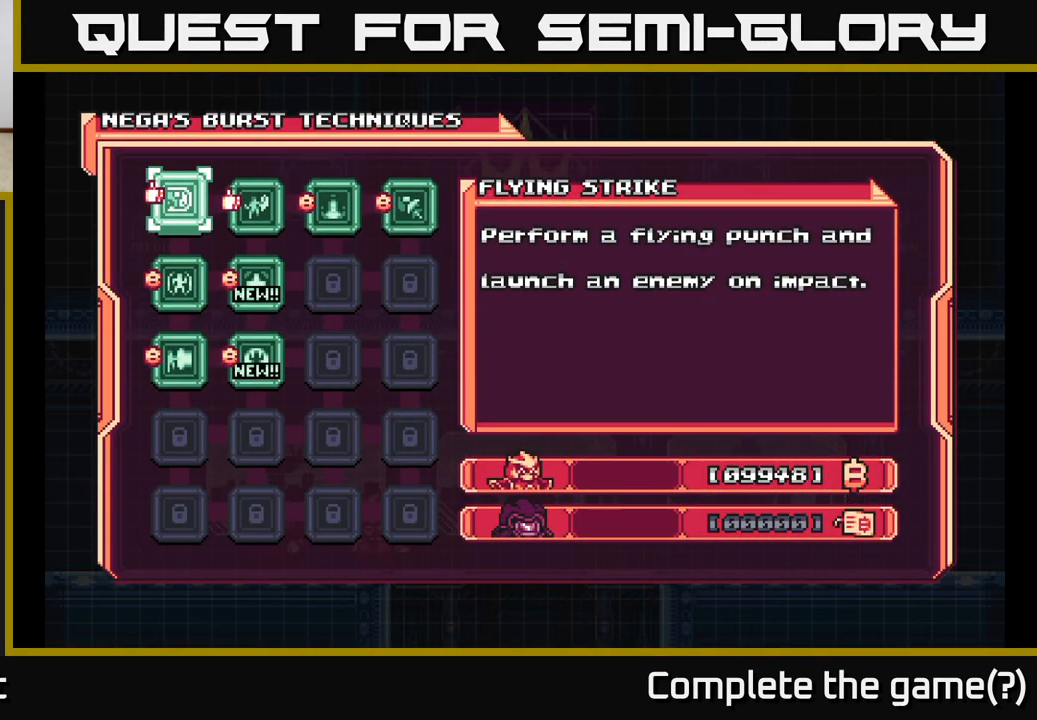
{"buttons": ["DPAD_RIGHT"], "left_stick": "center", "right_stick": "center", "events": [[400, "DPAD_RIGHT", "down"]]}
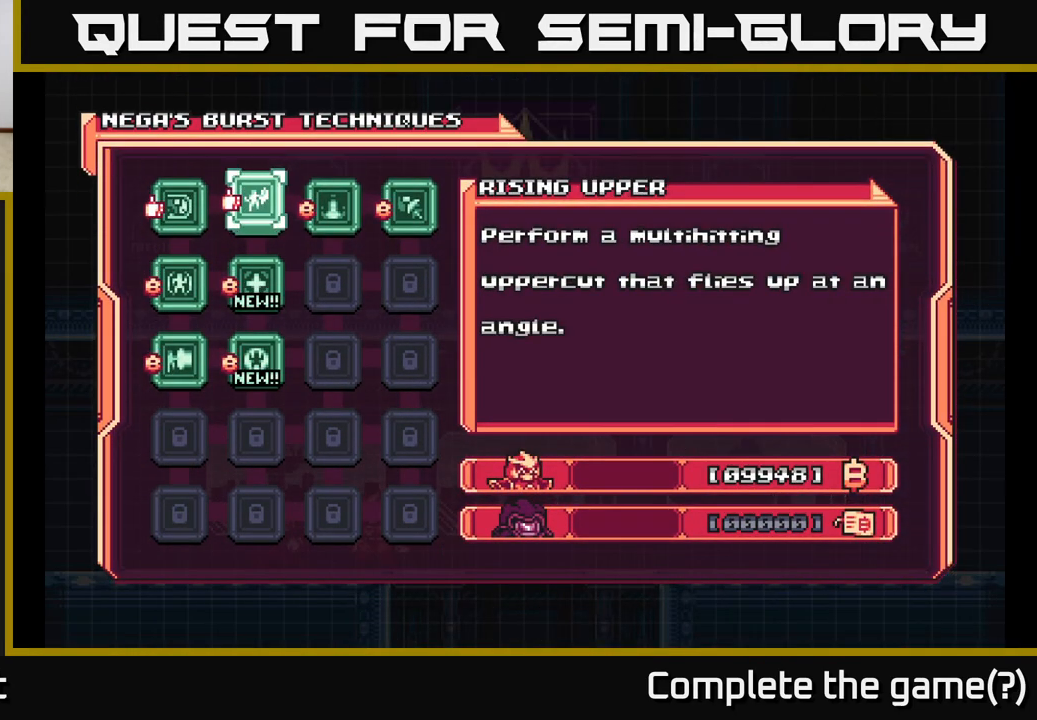
{"buttons": [], "left_stick": "center", "right_stick": "center", "events": [[50, "DPAD_RIGHT", "up"]]}
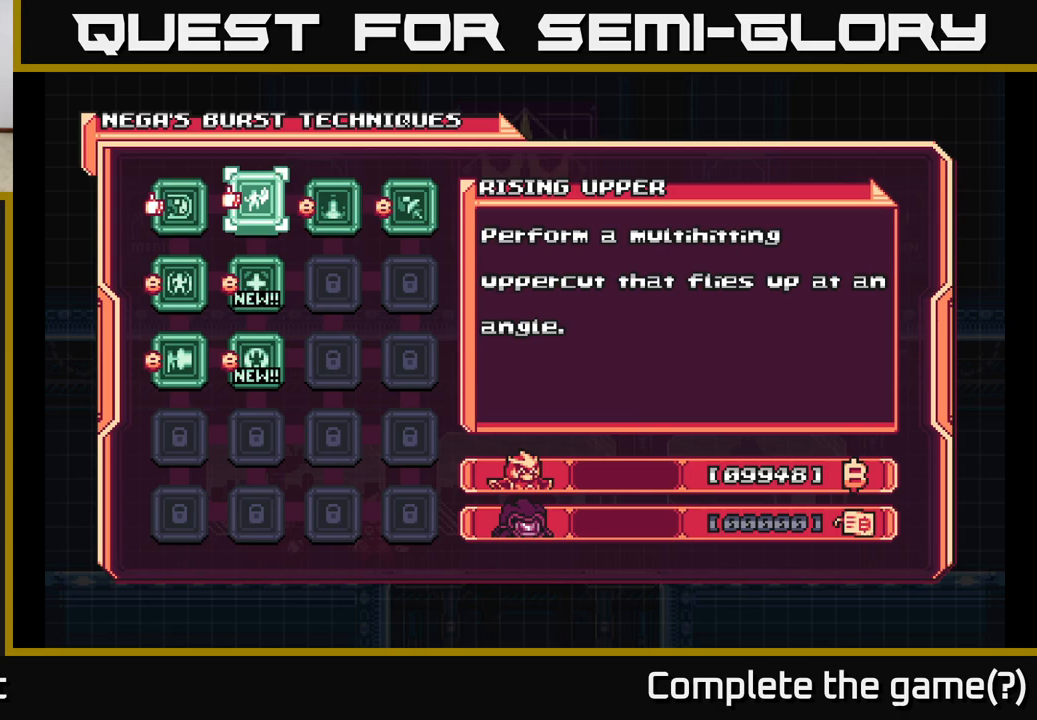
{"buttons": [], "left_stick": "center", "right_stick": "center", "events": []}
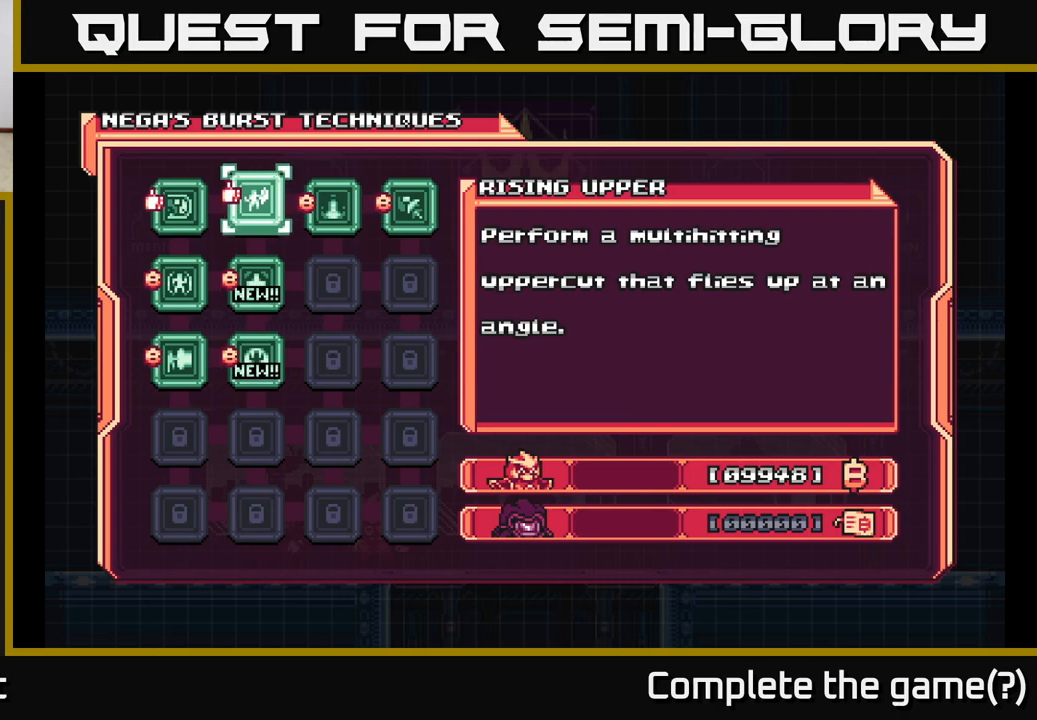
{"buttons": ["DPAD_RIGHT"], "left_stick": "center", "right_stick": "center", "events": [[383, "DPAD_RIGHT", "down"]]}
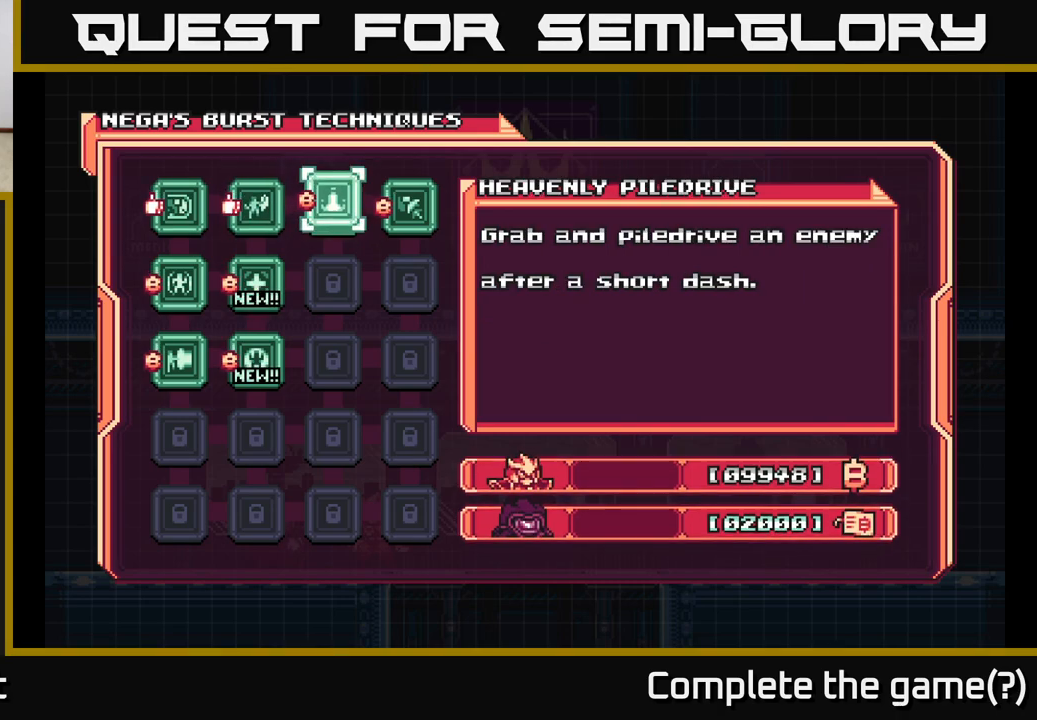
{"buttons": [], "left_stick": "center", "right_stick": "center", "events": [[50, "DPAD_RIGHT", "up"]]}
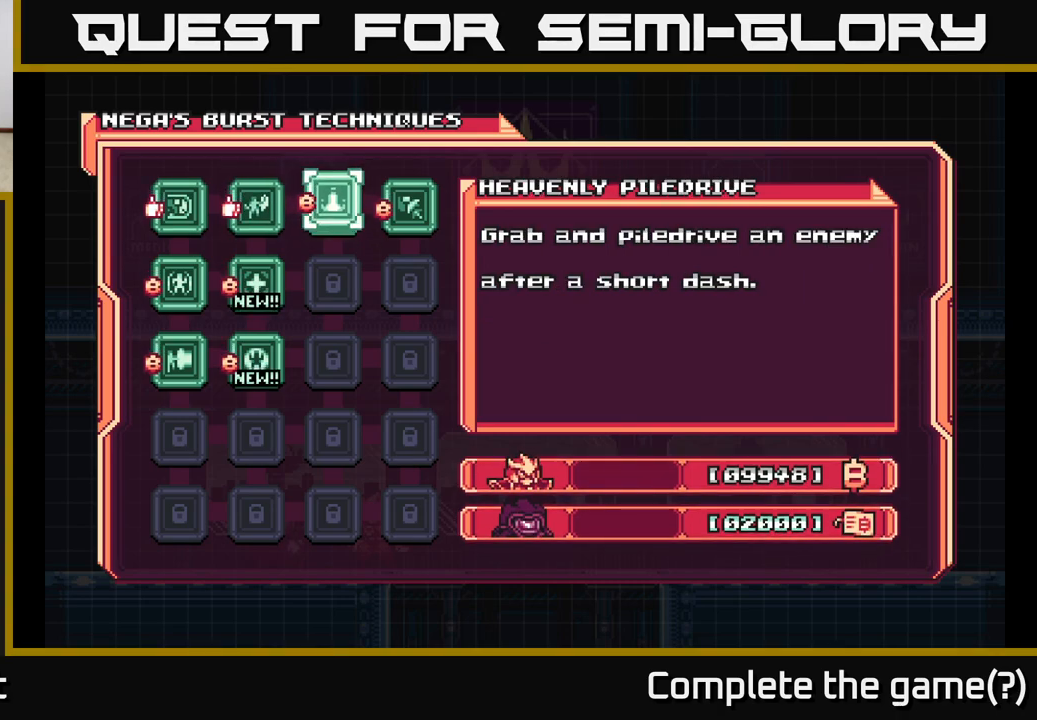
{"buttons": [], "left_stick": "center", "right_stick": "center", "events": []}
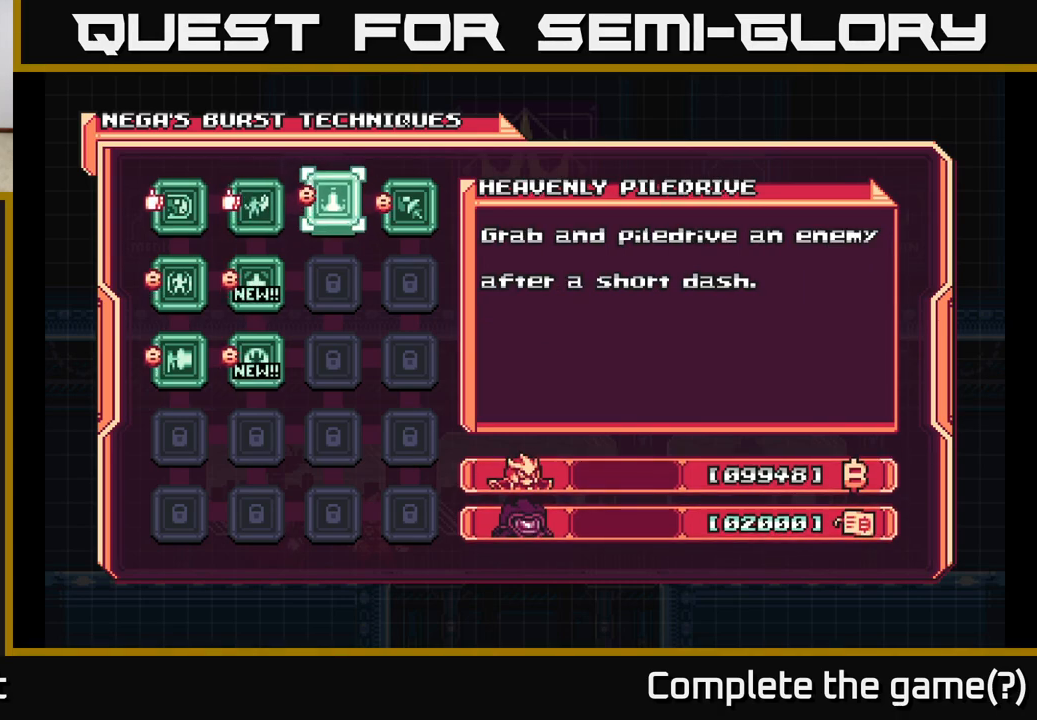
{"buttons": [], "left_stick": "center", "right_stick": "center", "events": []}
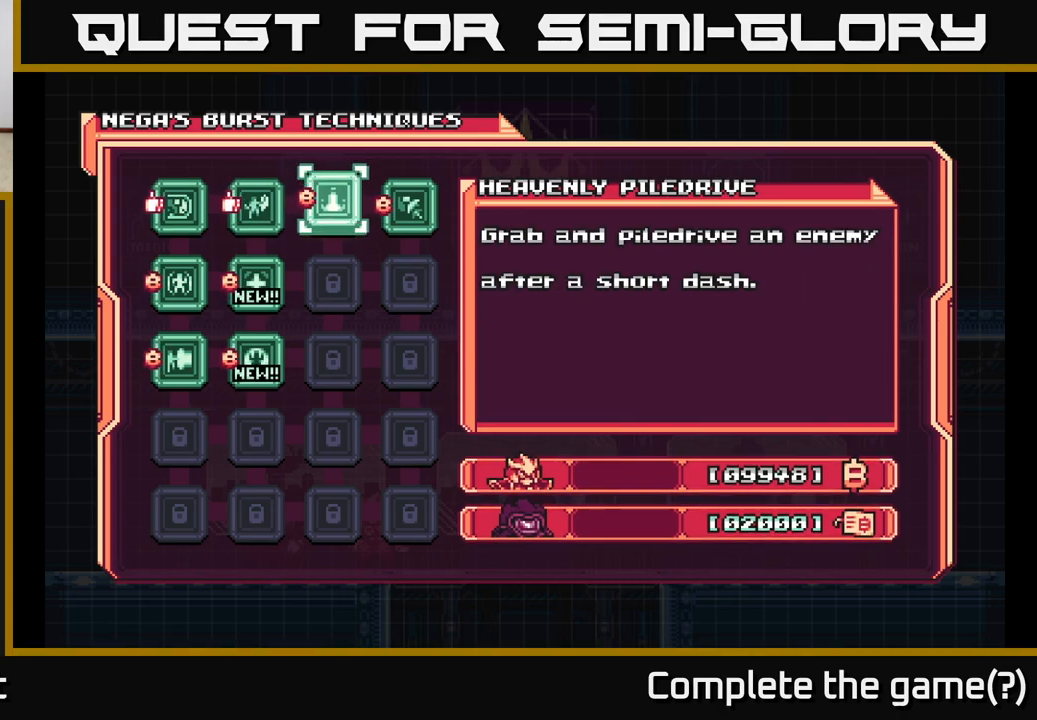
{"buttons": ["DPAD_LEFT"], "left_stick": "center", "right_stick": "center", "events": [[383, "DPAD_LEFT", "down"]]}
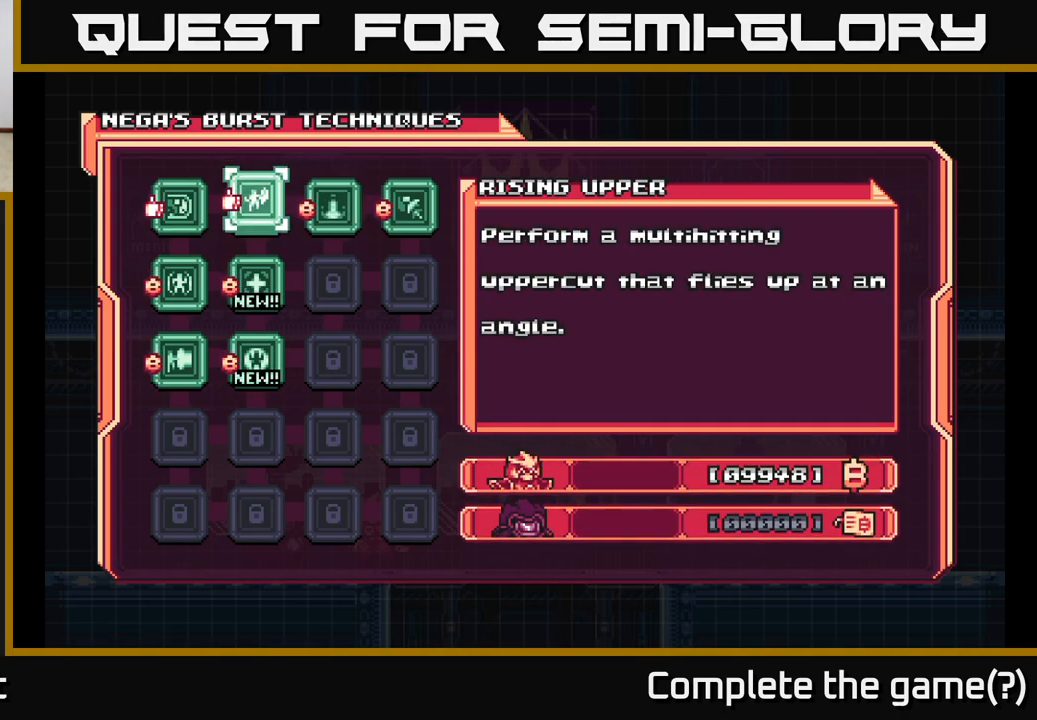
{"buttons": [], "left_stick": "center", "right_stick": "center", "events": [[50, "DPAD_LEFT", "up"]]}
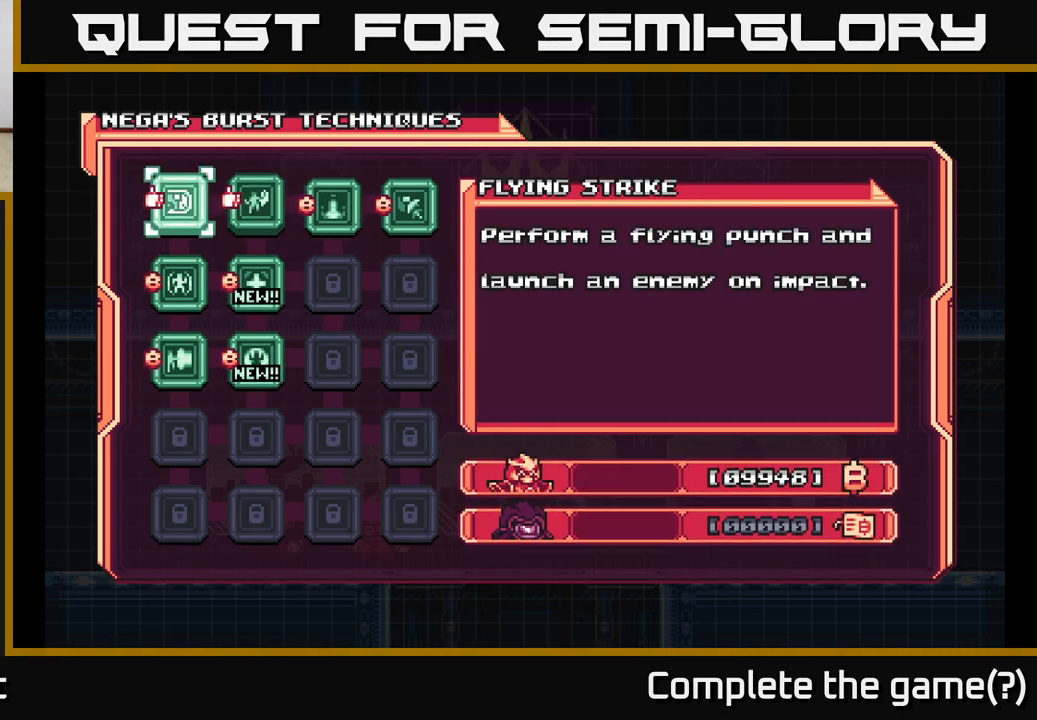
{"buttons": [], "left_stick": "center", "right_stick": "center", "events": [[17, "DPAD_LEFT", "down"], [183, "DPAD_LEFT", "up"]]}
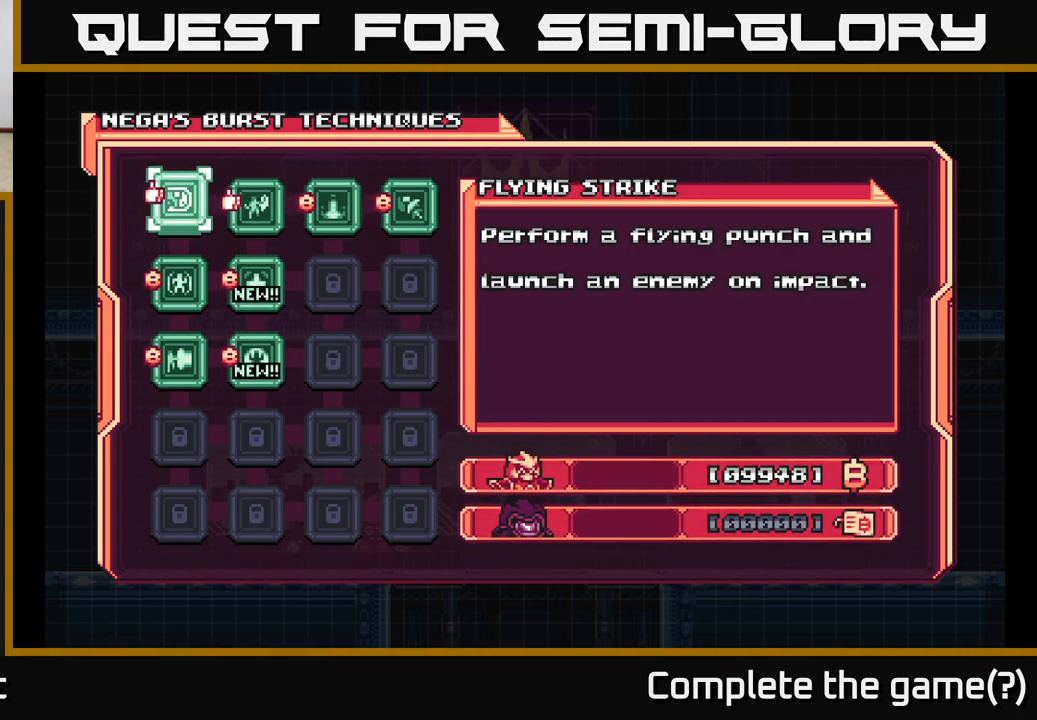
{"buttons": [], "left_stick": "center", "right_stick": "center", "events": [[333, "DPAD_RIGHT", "down"], [500, "DPAD_RIGHT", "up"]]}
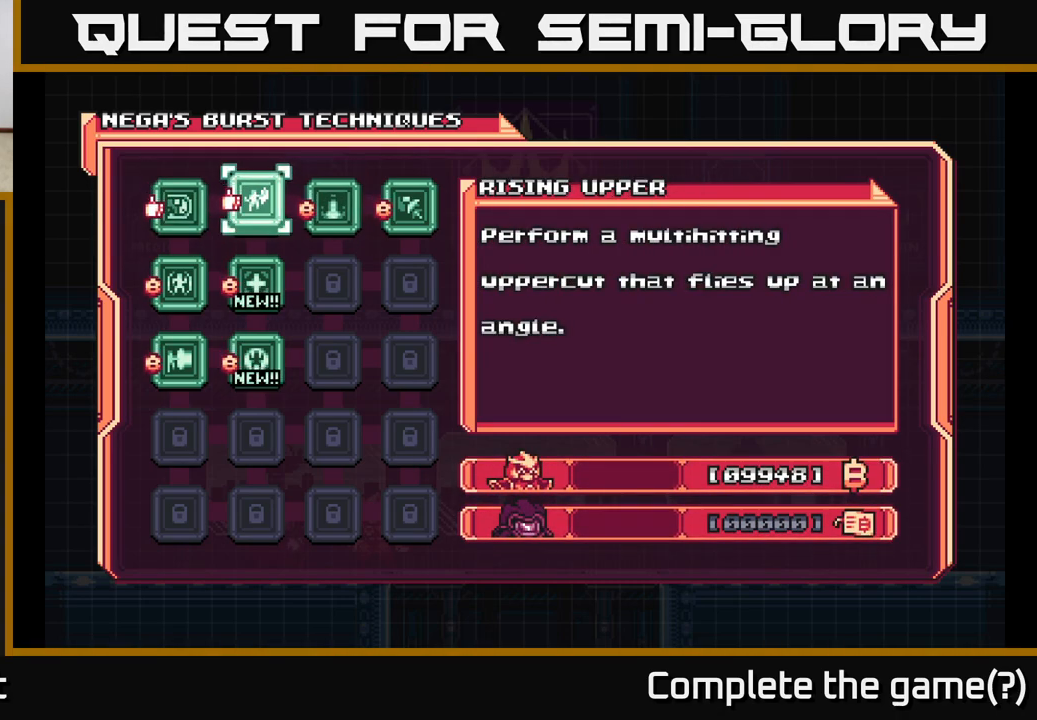
{"buttons": ["DPAD_RIGHT"], "left_stick": "center", "right_stick": "center", "events": [[483, "DPAD_RIGHT", "down"]]}
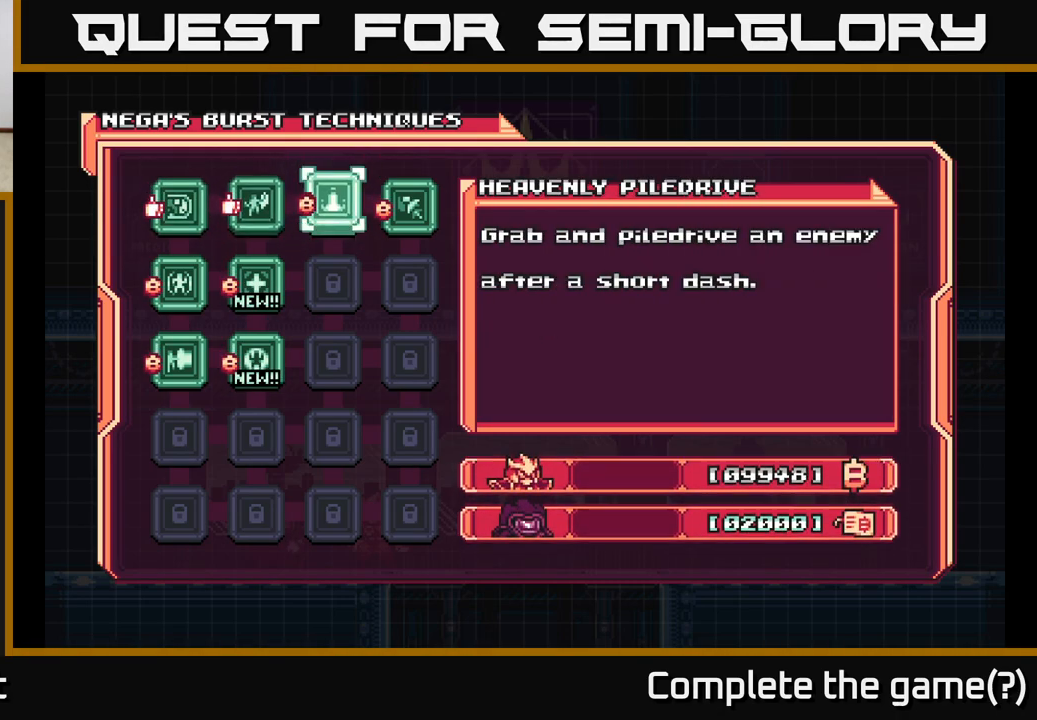
{"buttons": ["DPAD_RIGHT"], "left_stick": "center", "right_stick": "center", "events": [[117, "DPAD_RIGHT", "up"], [417, "DPAD_RIGHT", "down"]]}
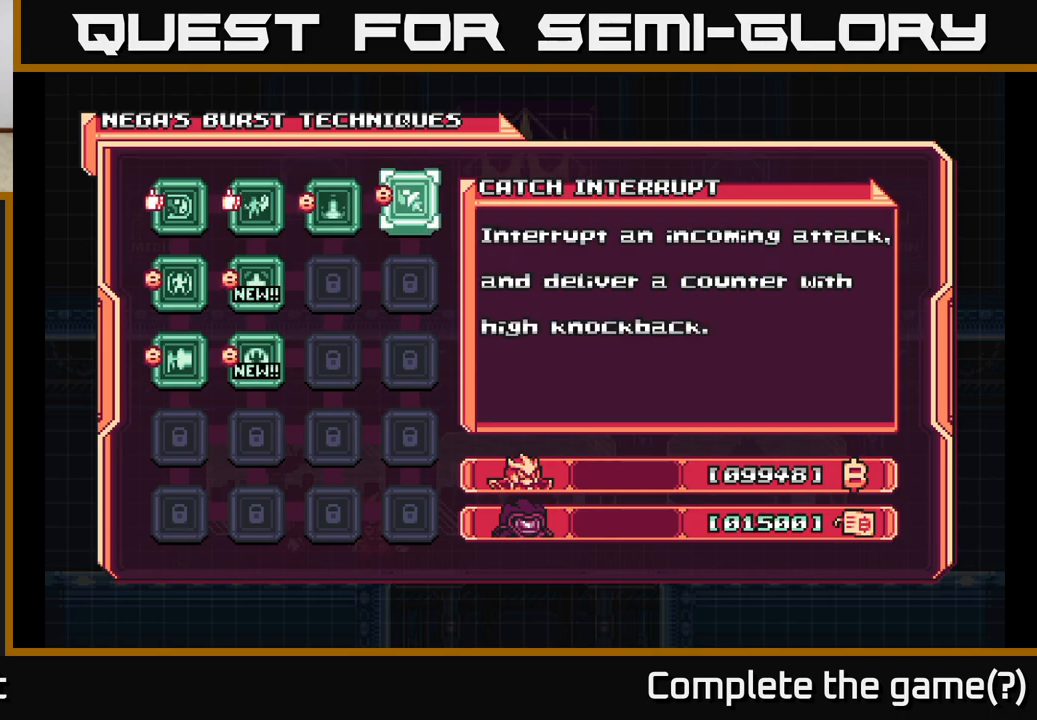
{"buttons": [], "left_stick": "center", "right_stick": "center", "events": [[50, "DPAD_RIGHT", "up"]]}
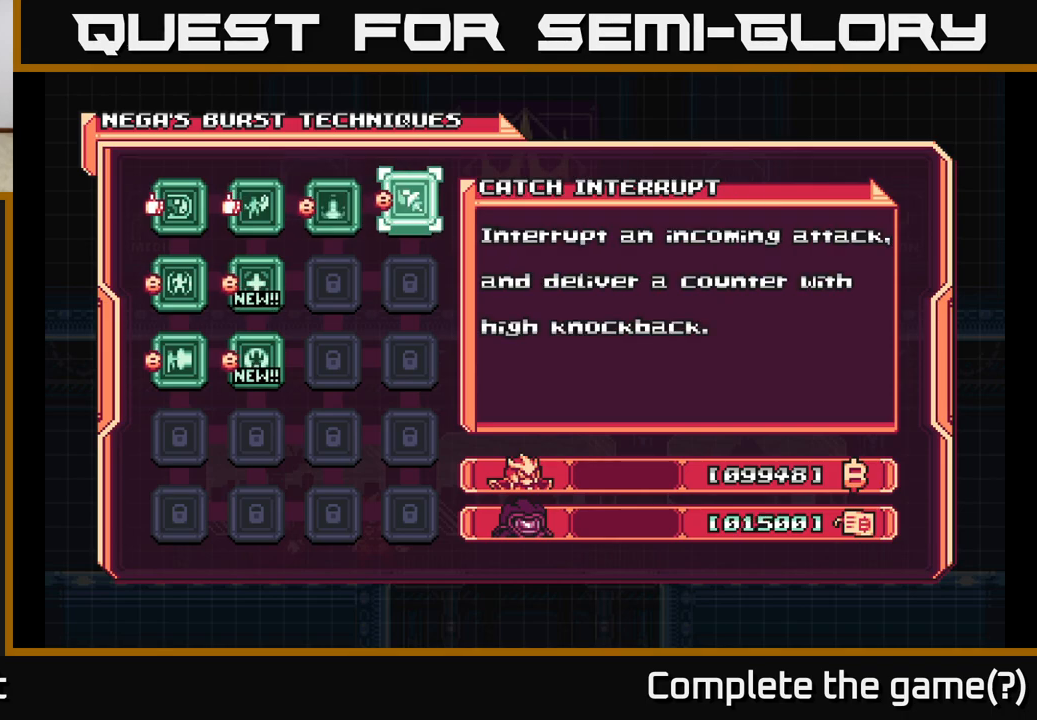
{"buttons": [], "left_stick": "center", "right_stick": "center", "events": []}
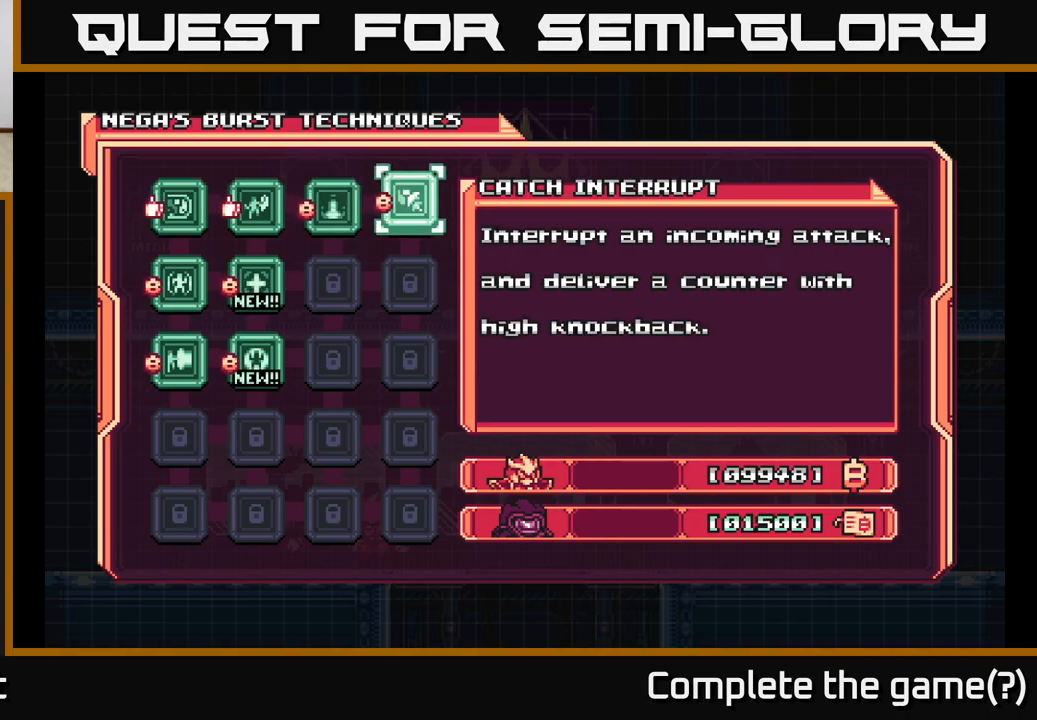
{"buttons": [], "left_stick": "center", "right_stick": "center", "events": []}